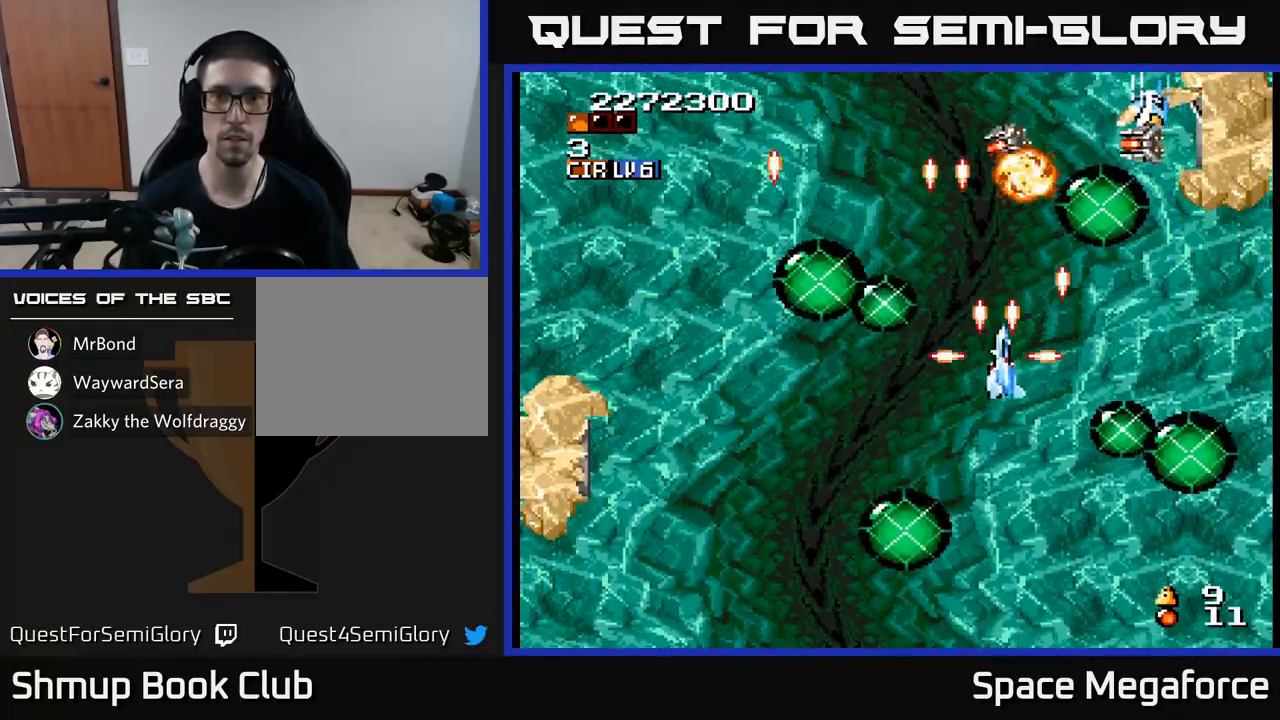
Gameplay with a controller (Xbox layout); each line is a JSON object with the inputs held at the frame after it. "events" lists button and stick changes between this image and that frame as [ms after this image, input, new state], when the widget could be followed in between. Not read: left_stick right_stick.
{"buttons": ["X"], "events": [[133, "DPAD_UP", "up"], [200, "DPAD_RIGHT", "up"]]}
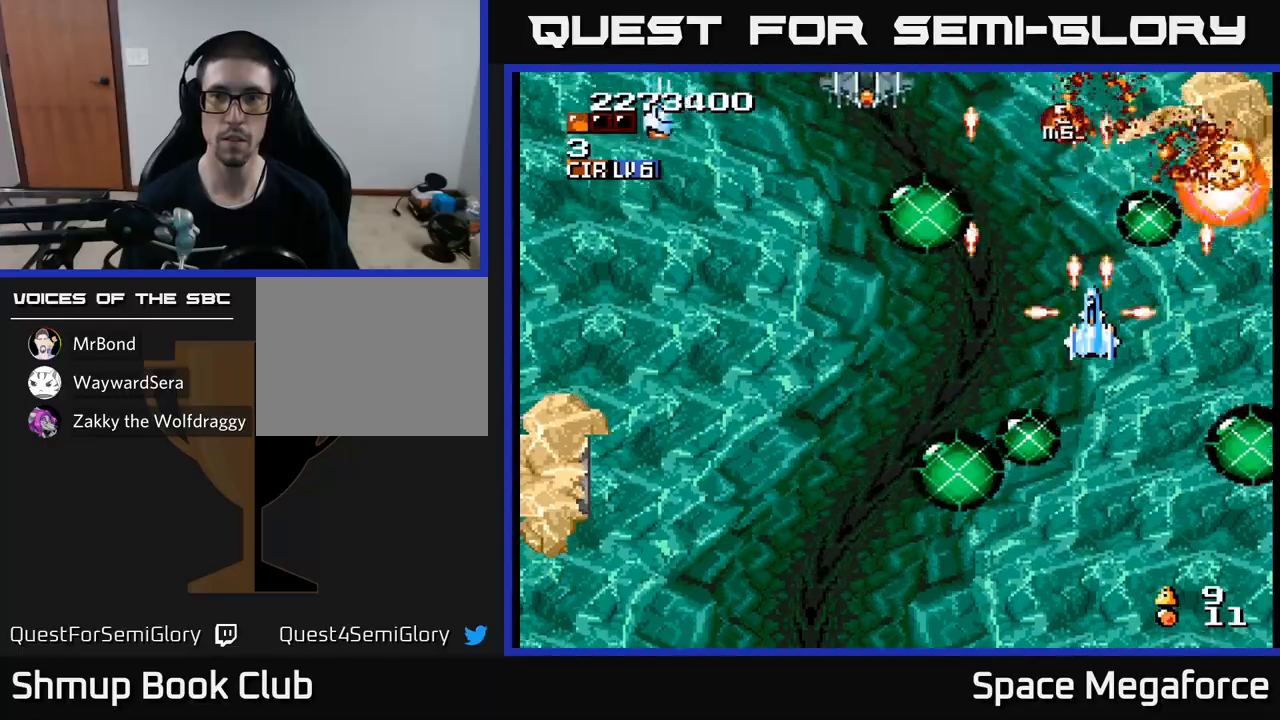
{"buttons": ["X", "DPAD_LEFT"], "events": [[317, "DPAD_LEFT", "down"]]}
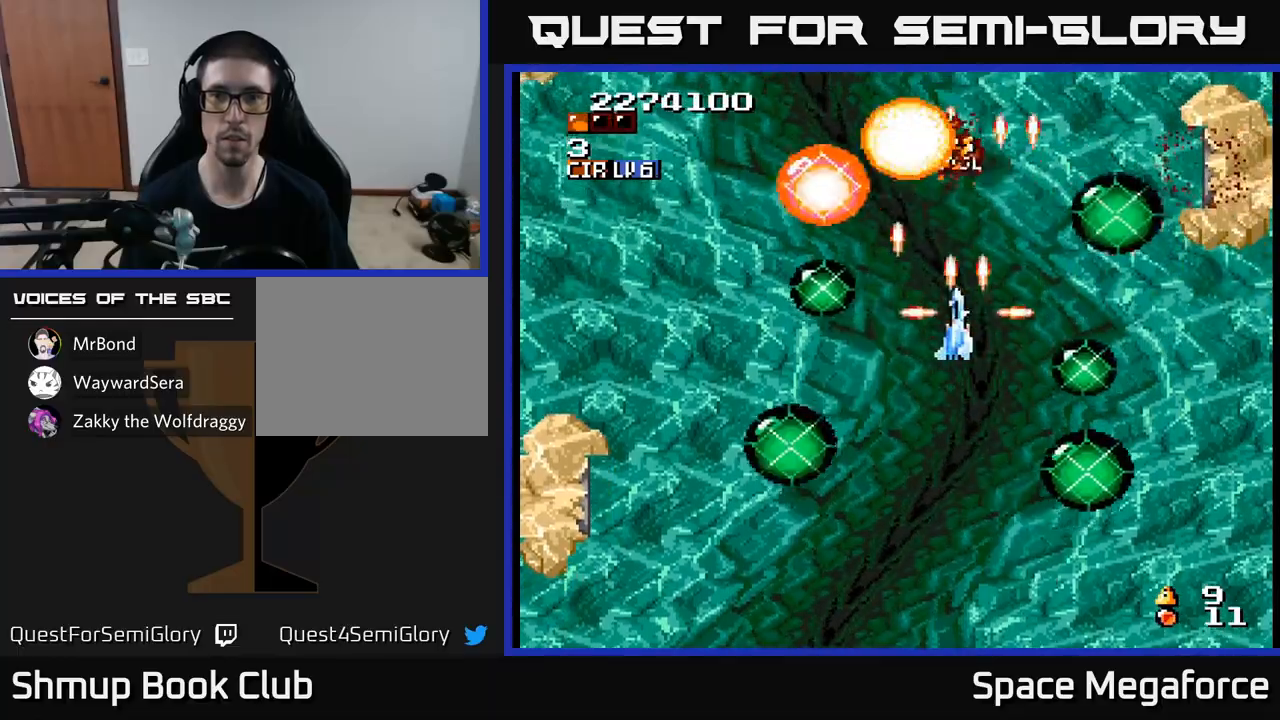
{"buttons": ["X"], "events": [[167, "DPAD_LEFT", "up"], [183, "DPAD_DOWN", "down"], [233, "DPAD_RIGHT", "down"], [350, "DPAD_DOWN", "up"], [400, "DPAD_RIGHT", "up"]]}
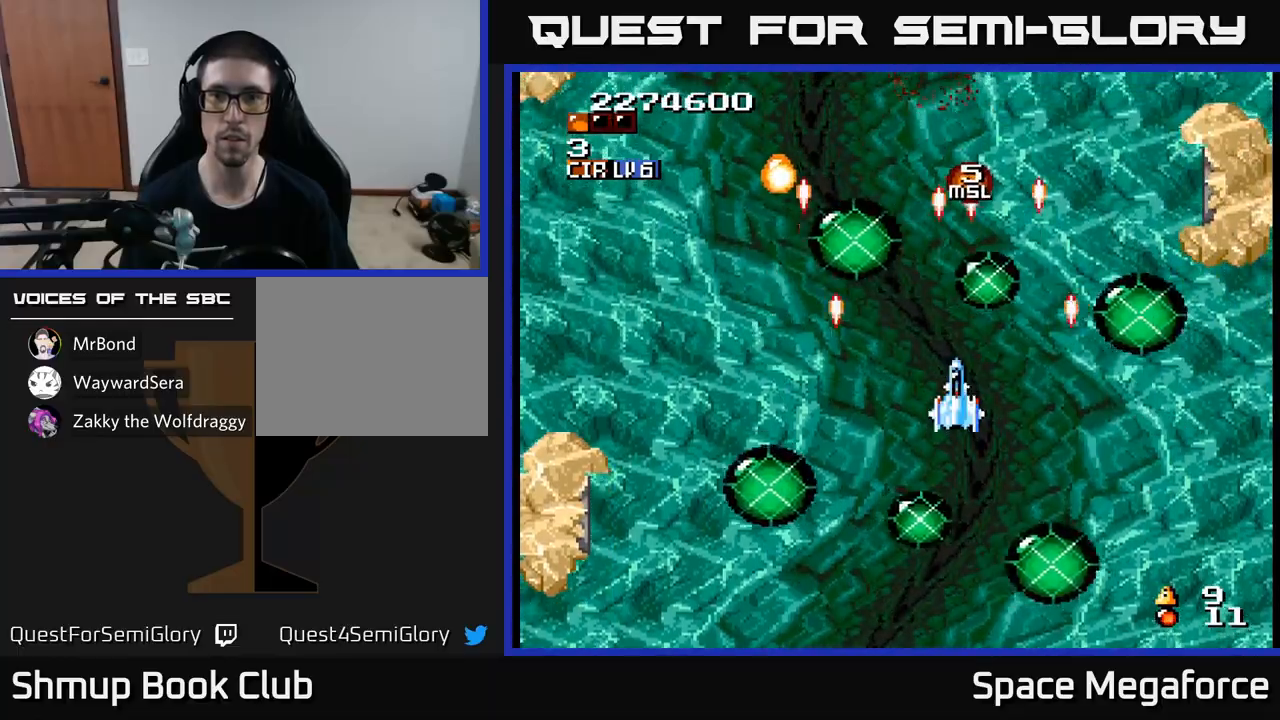
{"buttons": ["X"], "events": [[183, "DPAD_UP", "down"], [267, "DPAD_LEFT", "down"], [350, "DPAD_UP", "up"], [433, "DPAD_UP", "down"], [450, "DPAD_LEFT", "up"], [500, "DPAD_UP", "up"]]}
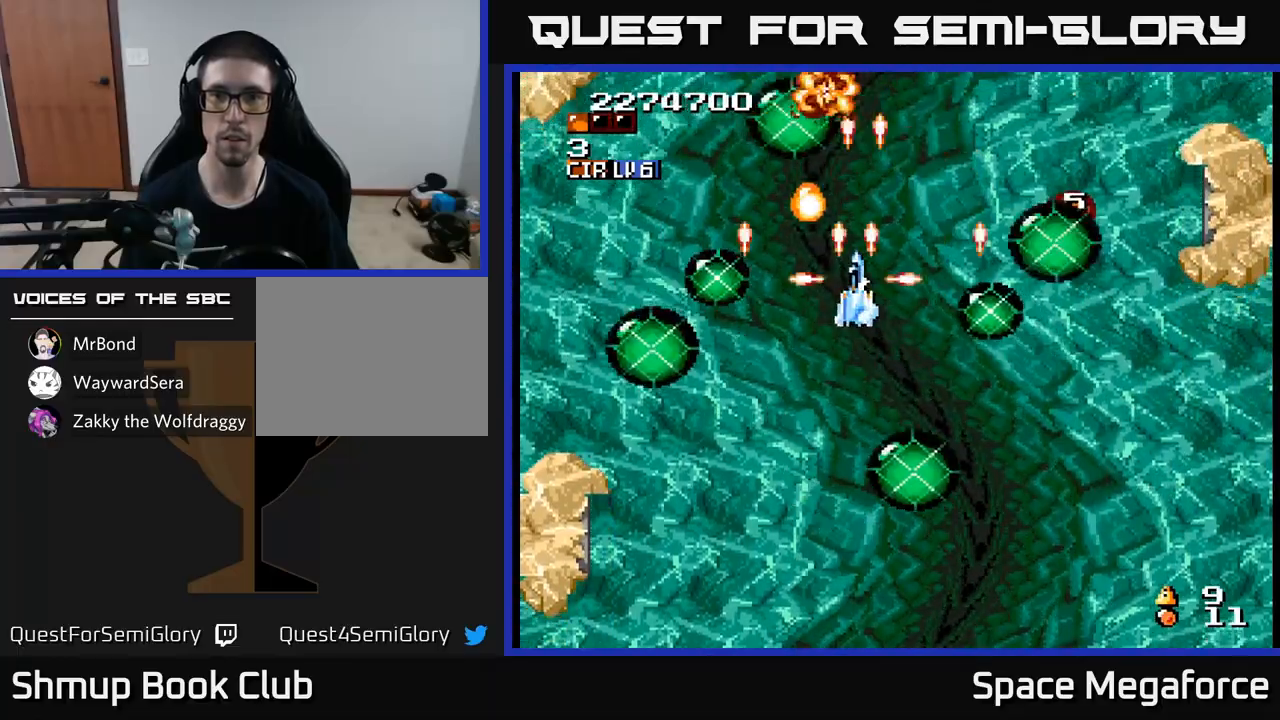
{"buttons": ["X"], "events": [[317, "DPAD_DOWN", "down"], [417, "DPAD_DOWN", "up"]]}
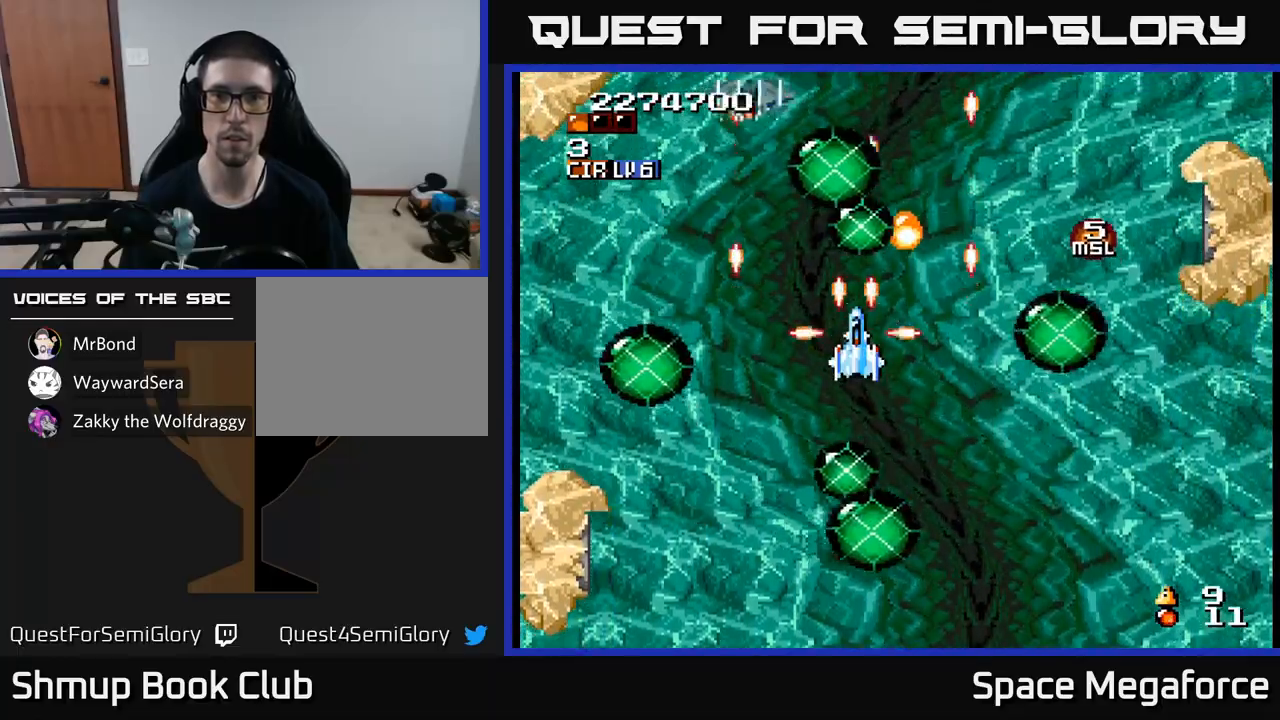
{"buttons": ["X", "DPAD_DOWN"], "events": [[50, "DPAD_UP", "down"], [300, "DPAD_LEFT", "down"], [300, "DPAD_UP", "up"], [350, "DPAD_DOWN", "down"], [433, "DPAD_LEFT", "up"]]}
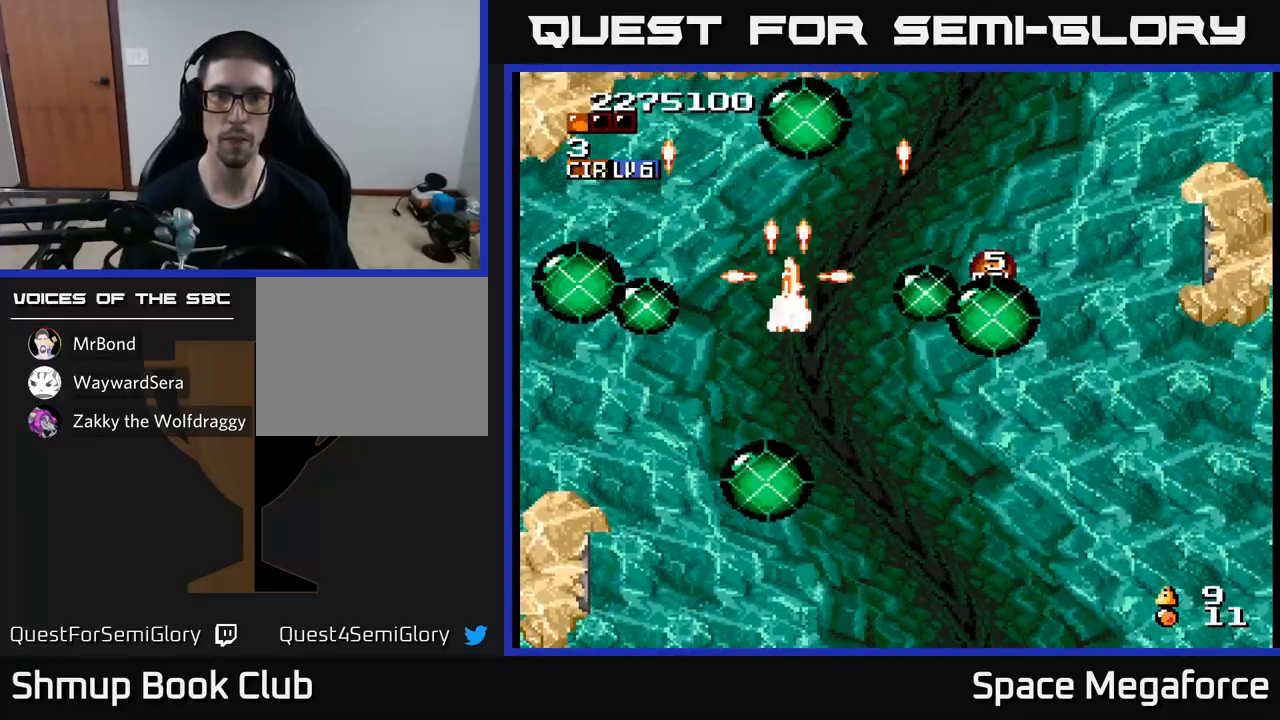
{"buttons": ["X"], "events": [[233, "DPAD_DOWN", "up"], [350, "DPAD_UP", "down"], [467, "DPAD_UP", "up"]]}
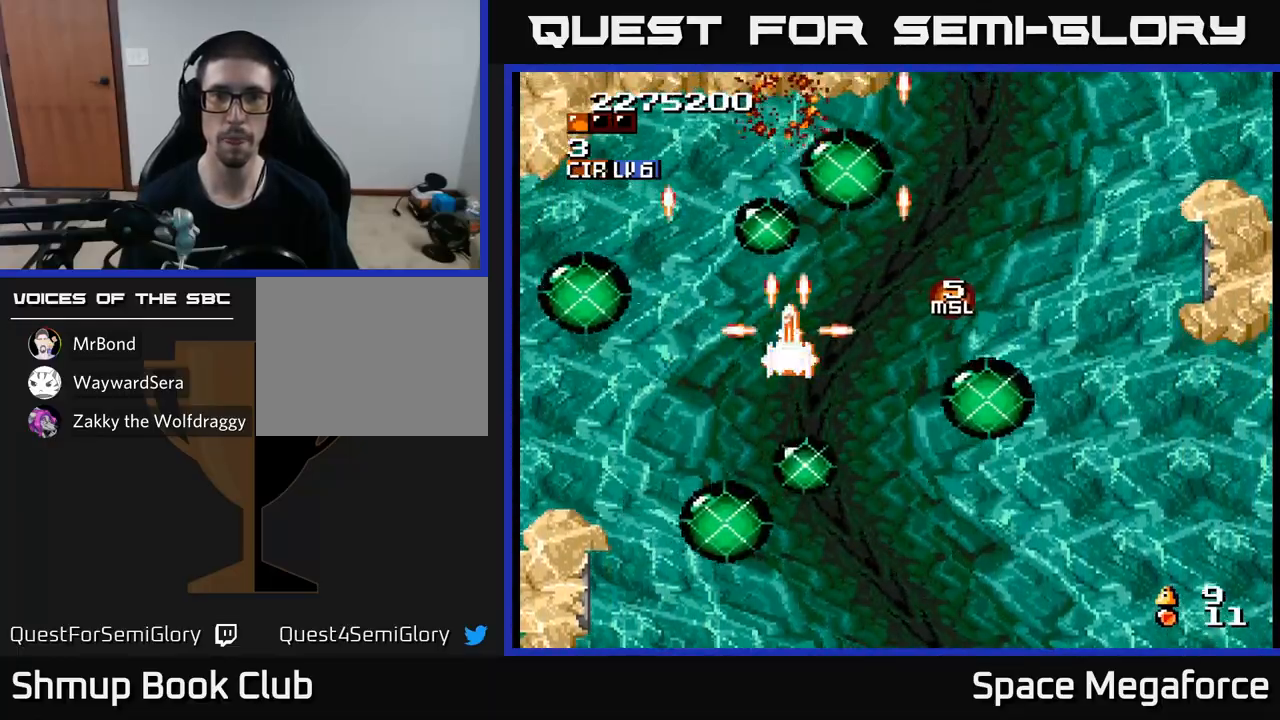
{"buttons": ["X"], "events": []}
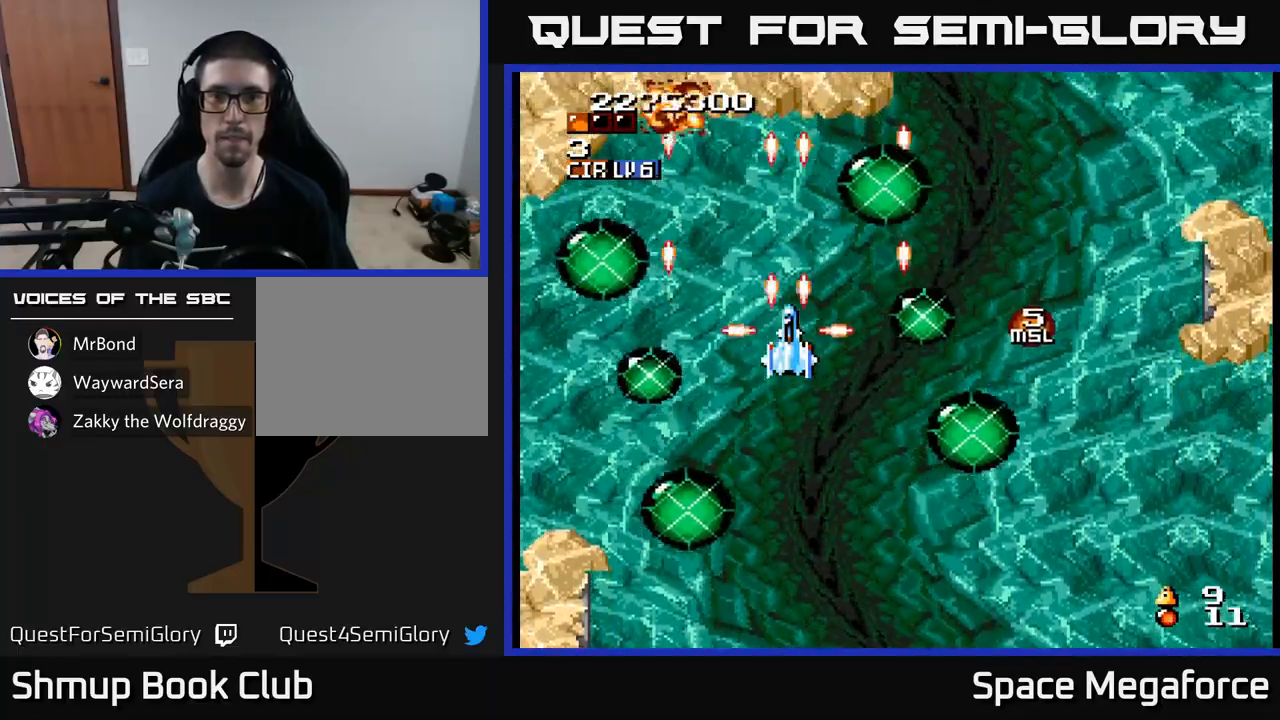
{"buttons": ["X"], "events": []}
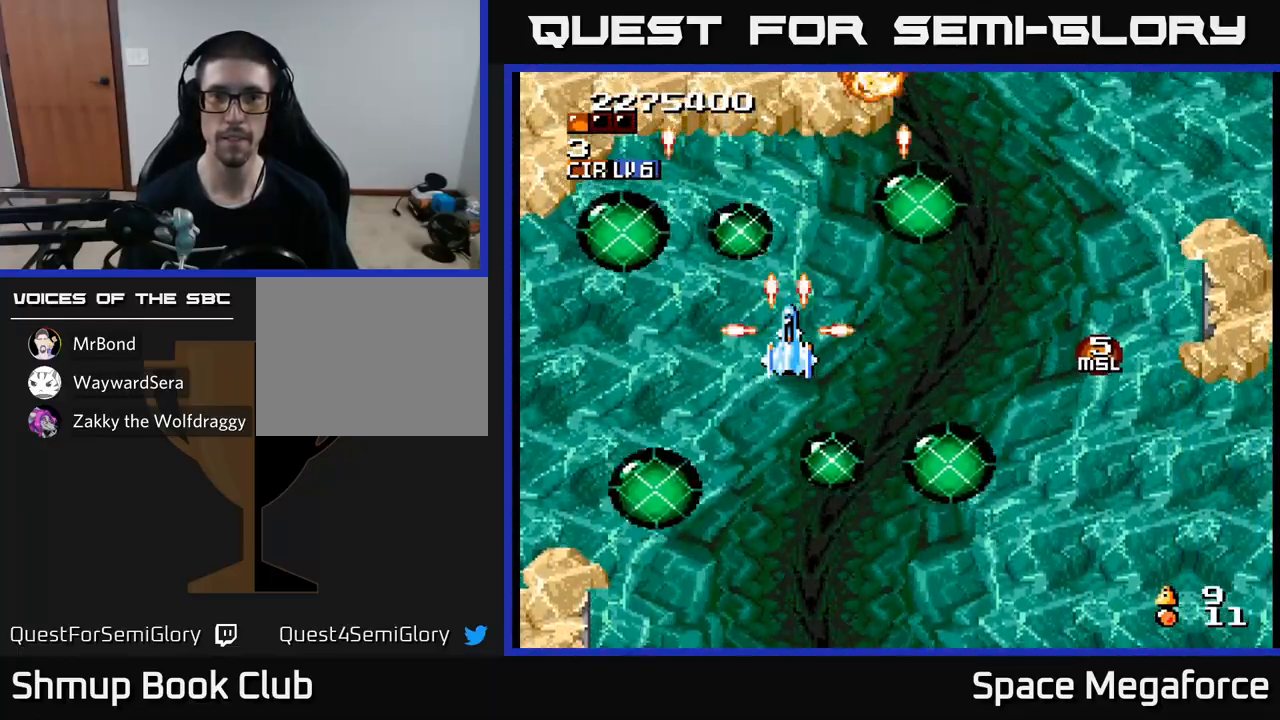
{"buttons": ["X"], "events": []}
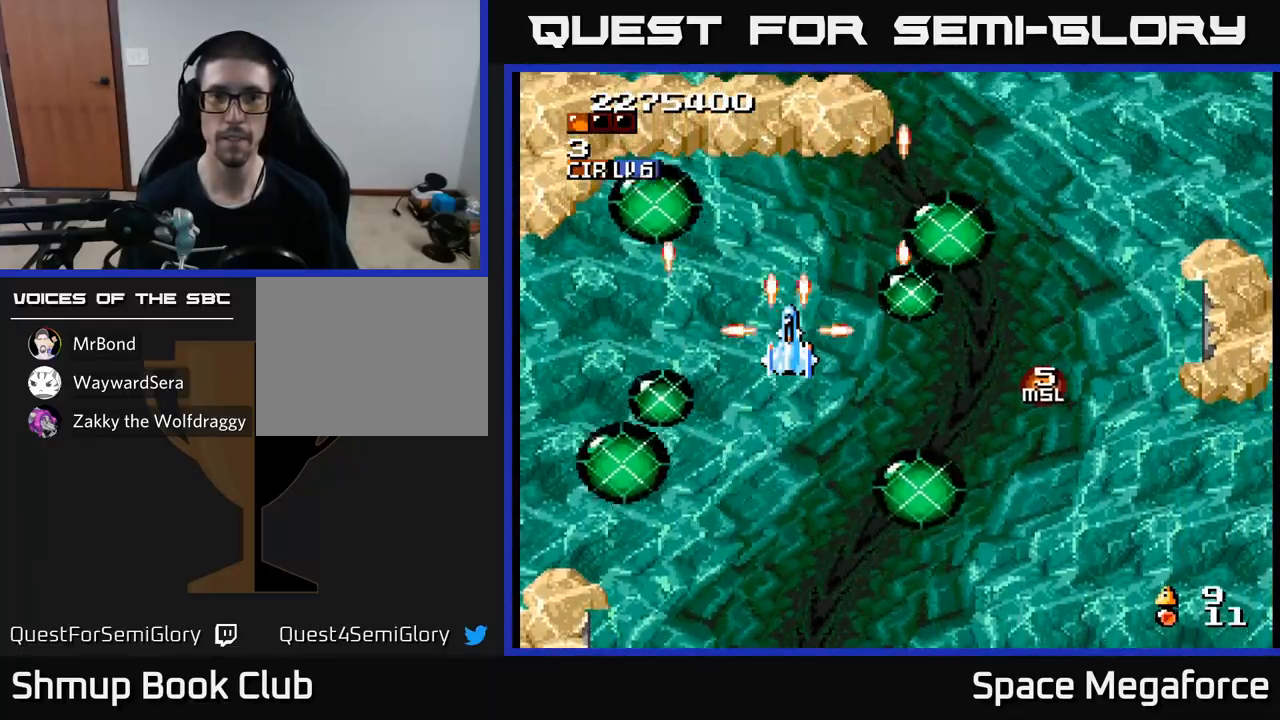
{"buttons": ["X"], "events": [[67, "DPAD_UP", "down"], [150, "DPAD_UP", "up"], [183, "DPAD_RIGHT", "down"], [267, "DPAD_RIGHT", "up"]]}
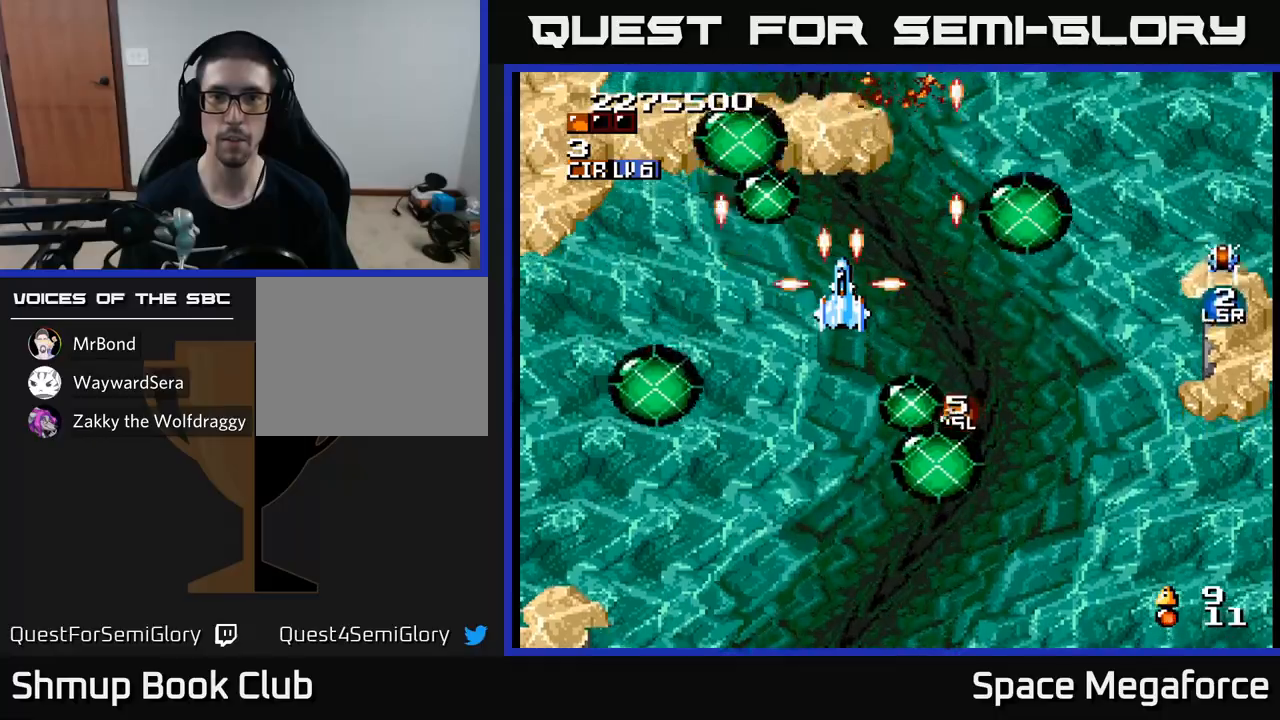
{"buttons": ["X", "DPAD_LEFT"], "events": [[83, "DPAD_RIGHT", "down"], [400, "DPAD_RIGHT", "up"], [433, "DPAD_LEFT", "down"]]}
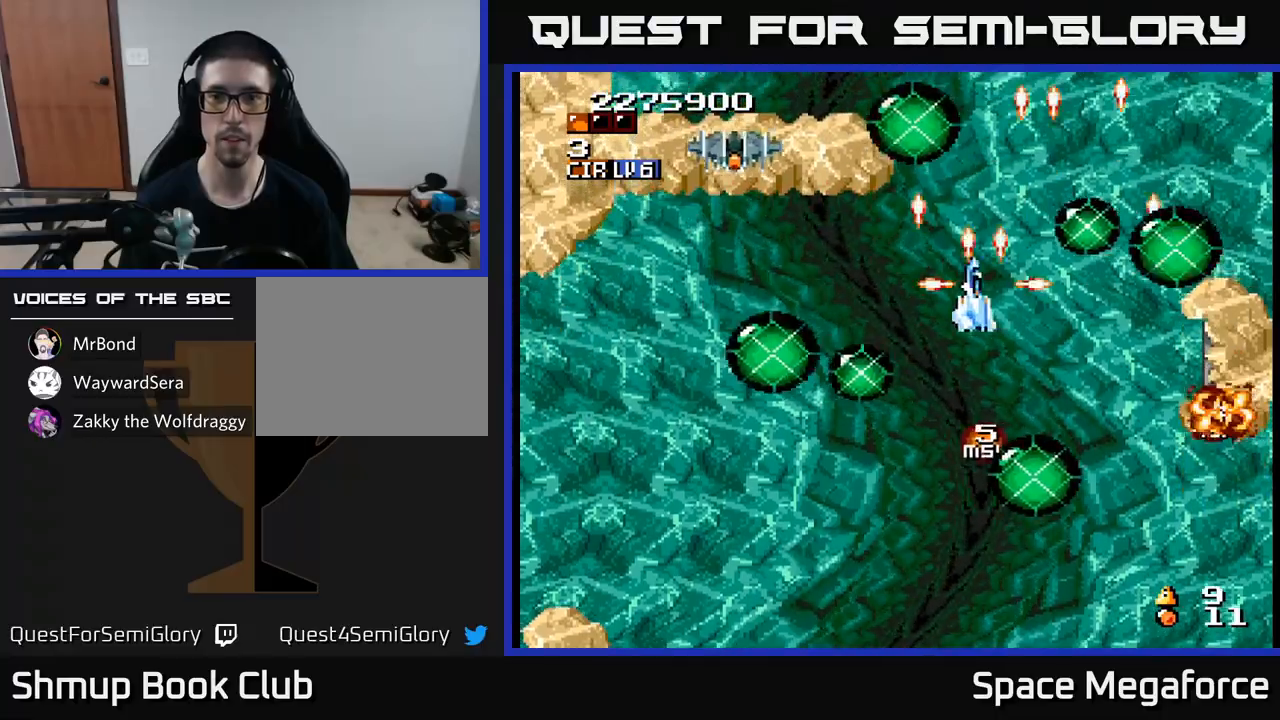
{"buttons": ["X", "DPAD_UP", "DPAD_LEFT"], "events": [[250, "DPAD_DOWN", "down"], [283, "DPAD_LEFT", "up"], [417, "DPAD_DOWN", "up"], [433, "DPAD_LEFT", "down"], [500, "DPAD_UP", "down"]]}
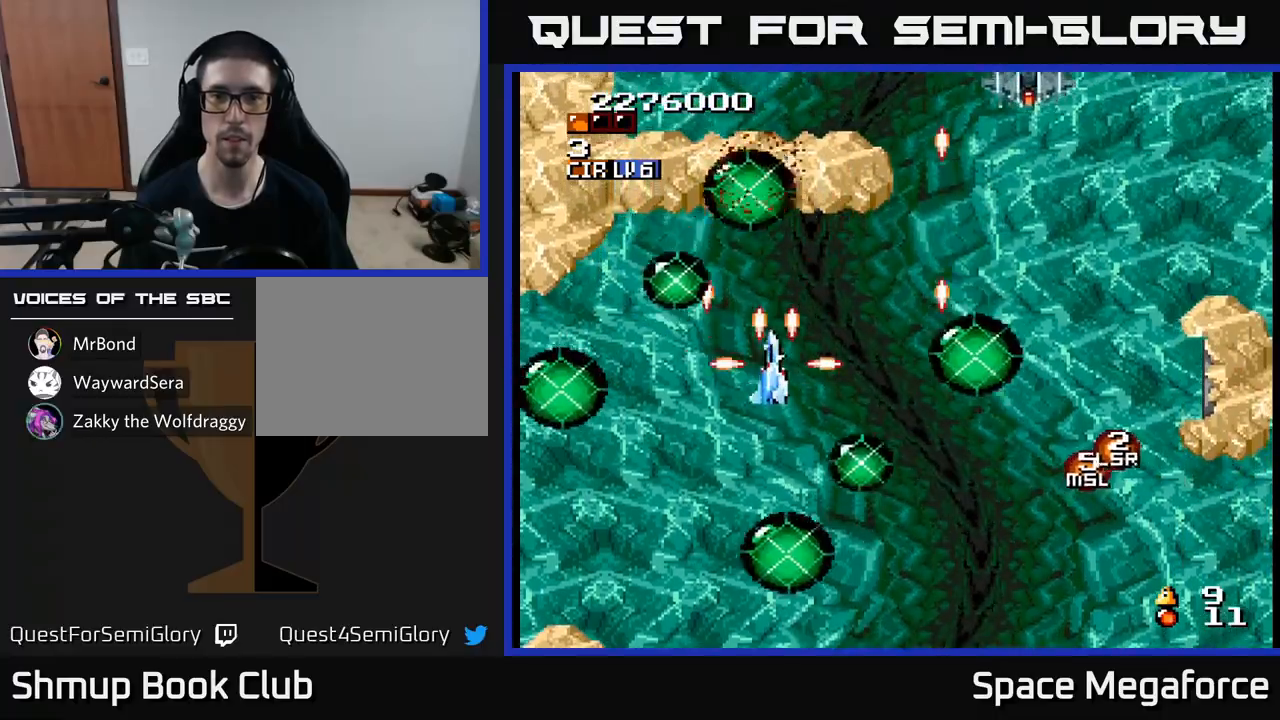
{"buttons": ["X", "DPAD_RIGHT"], "events": [[50, "DPAD_LEFT", "up"], [83, "DPAD_UP", "up"], [350, "DPAD_RIGHT", "down"]]}
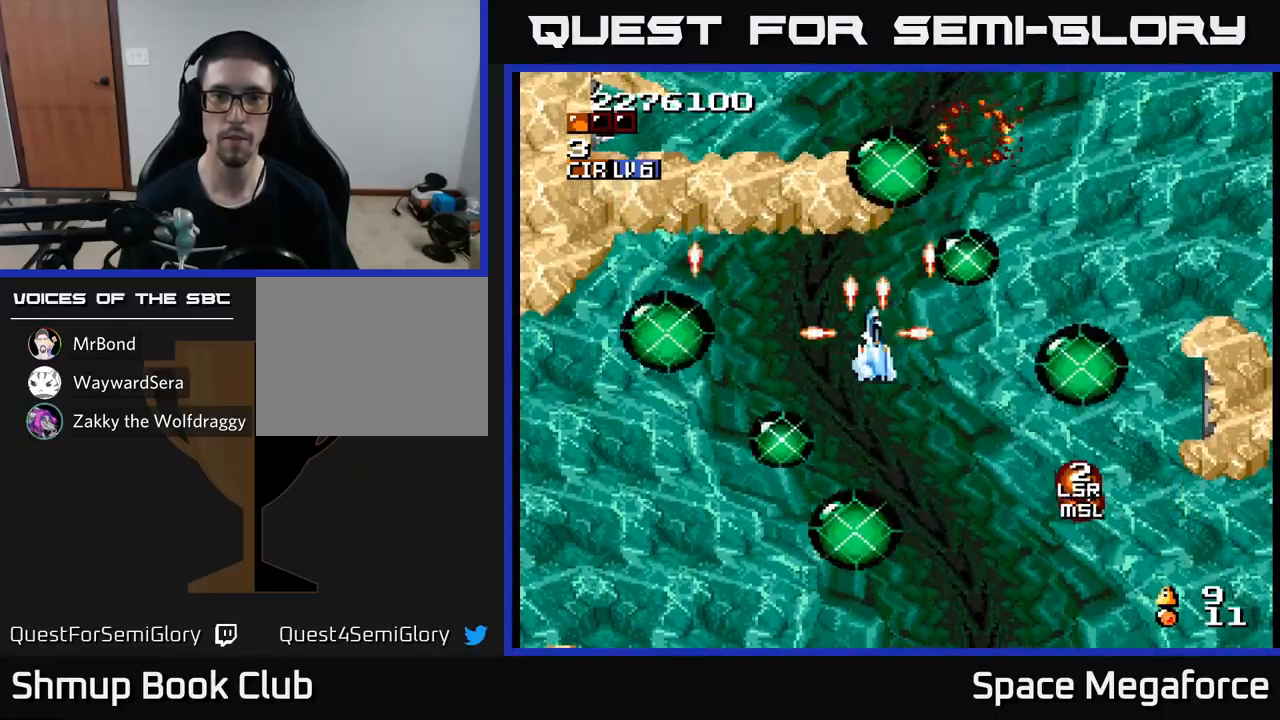
{"buttons": ["X"], "events": [[100, "DPAD_RIGHT", "up"], [183, "DPAD_LEFT", "down"], [317, "DPAD_LEFT", "up"], [400, "DPAD_UP", "down"], [500, "DPAD_UP", "up"]]}
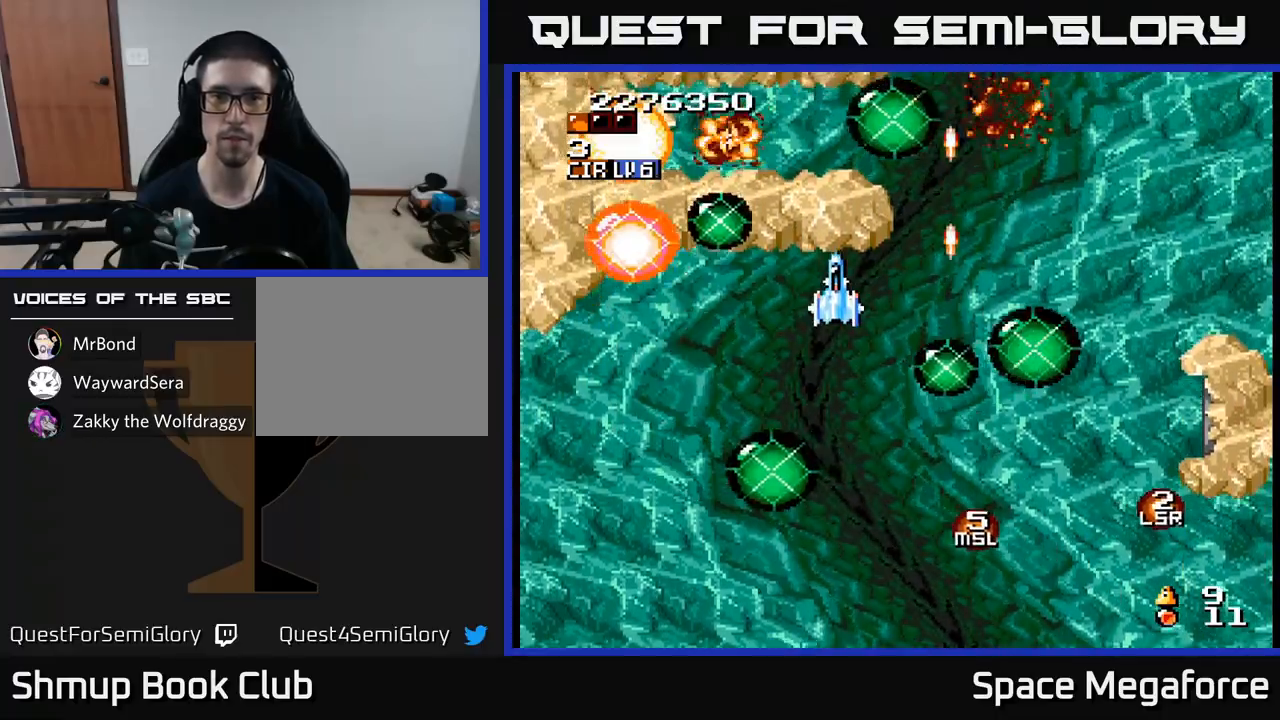
{"buttons": ["X"], "events": [[167, "DPAD_LEFT", "down"], [400, "DPAD_LEFT", "up"]]}
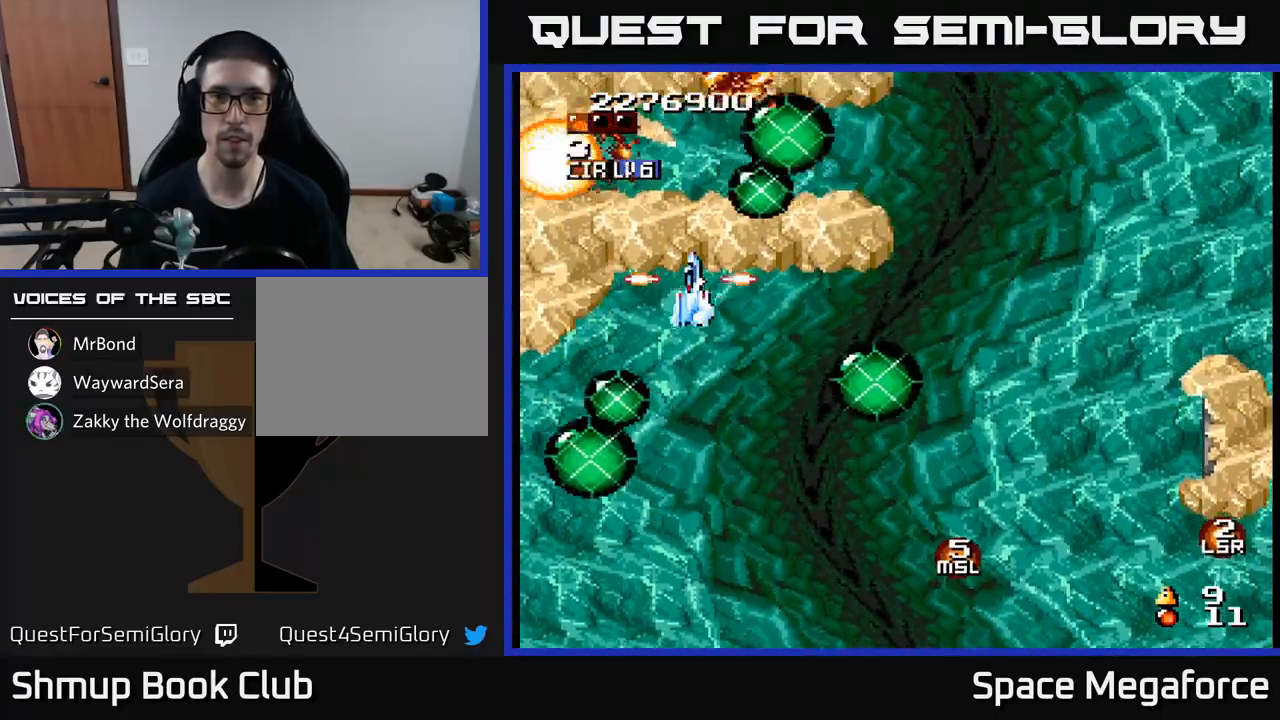
{"buttons": ["X", "DPAD_RIGHT"], "events": [[200, "DPAD_DOWN", "down"], [217, "DPAD_RIGHT", "down"], [283, "DPAD_DOWN", "up"], [333, "DPAD_RIGHT", "up"], [483, "DPAD_RIGHT", "down"]]}
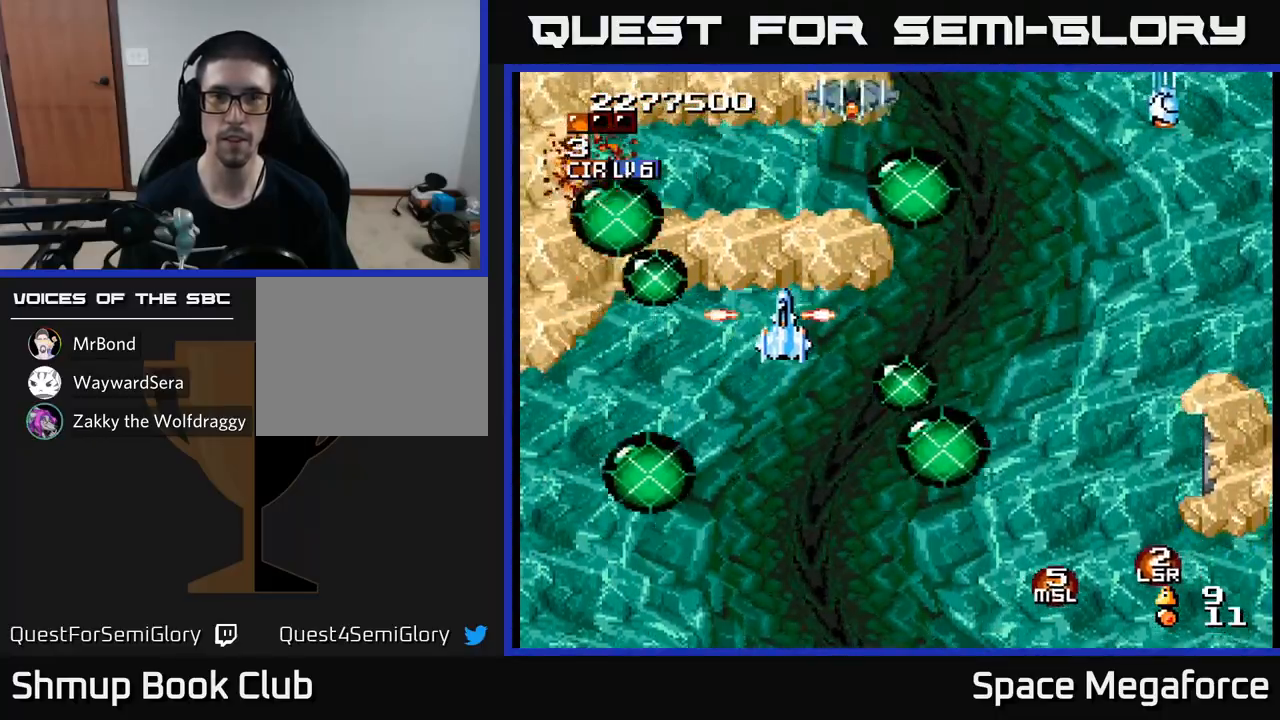
{"buttons": ["X", "DPAD_LEFT"], "events": [[400, "DPAD_RIGHT", "up"], [483, "DPAD_LEFT", "down"]]}
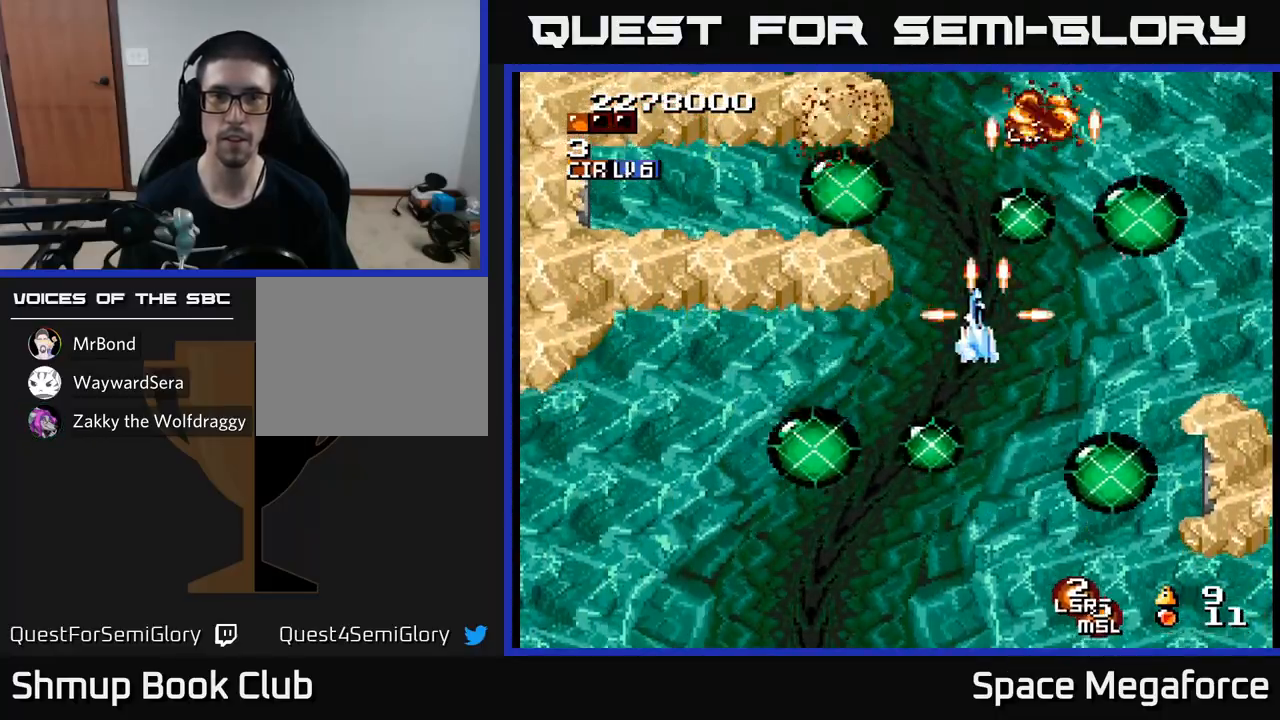
{"buttons": ["X", "DPAD_RIGHT"], "events": [[317, "DPAD_LEFT", "up"], [367, "DPAD_RIGHT", "down"]]}
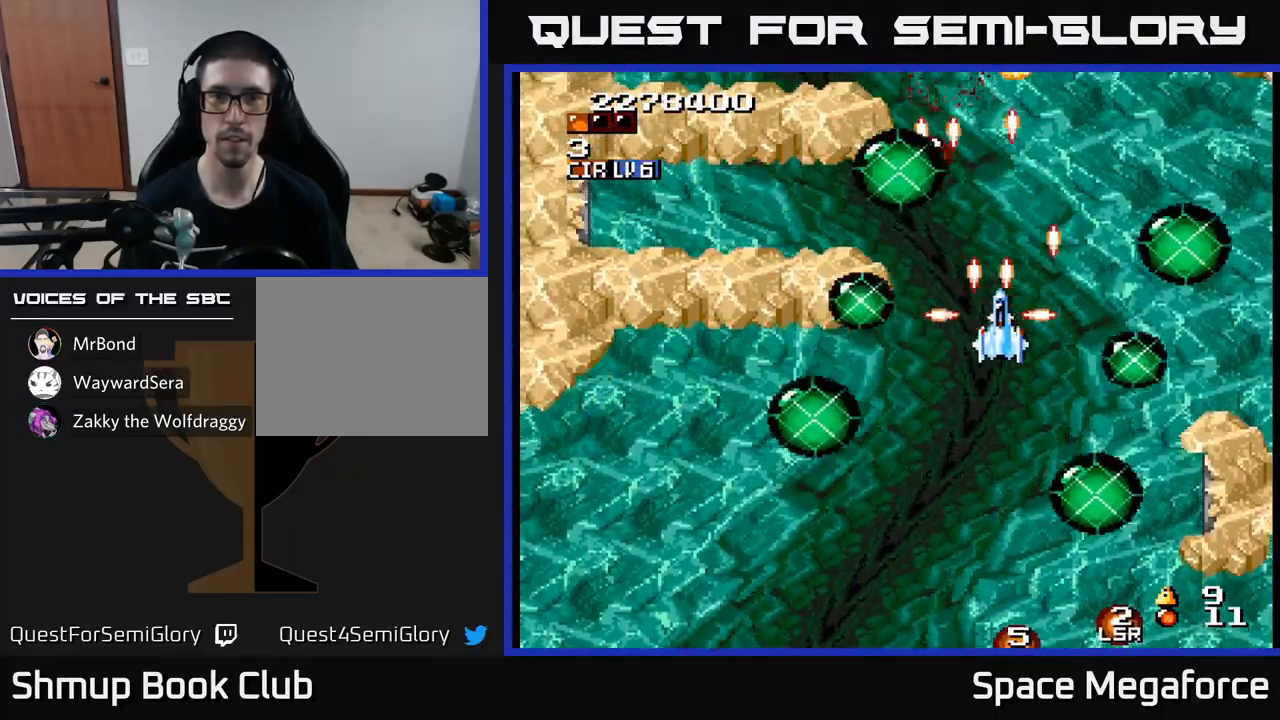
{"buttons": ["X", "DPAD_UP"], "events": [[83, "DPAD_RIGHT", "up"], [183, "DPAD_LEFT", "down"], [300, "DPAD_LEFT", "up"], [450, "DPAD_UP", "down"]]}
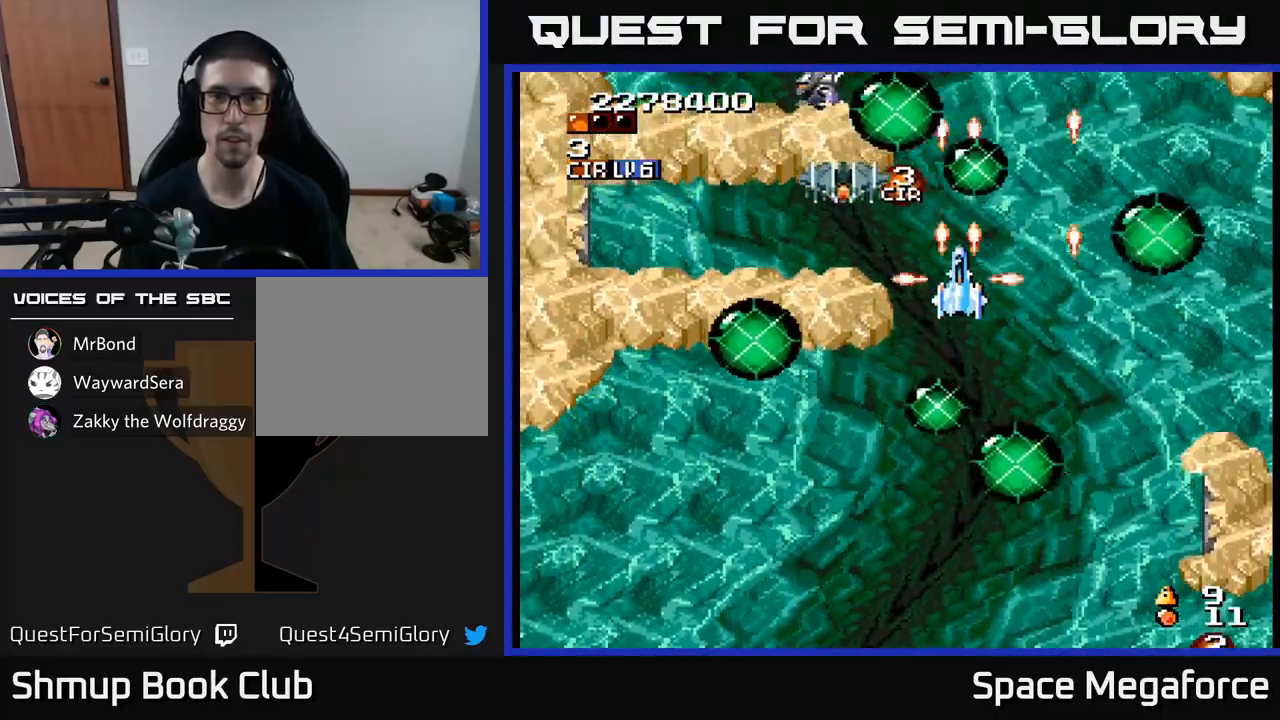
{"buttons": ["X", "DPAD_LEFT"], "events": [[167, "DPAD_UP", "up"], [200, "DPAD_DOWN", "down"], [233, "DPAD_RIGHT", "down"], [283, "DPAD_DOWN", "up"], [417, "DPAD_RIGHT", "up"], [433, "DPAD_UP", "down"], [450, "DPAD_LEFT", "down"], [500, "DPAD_UP", "up"]]}
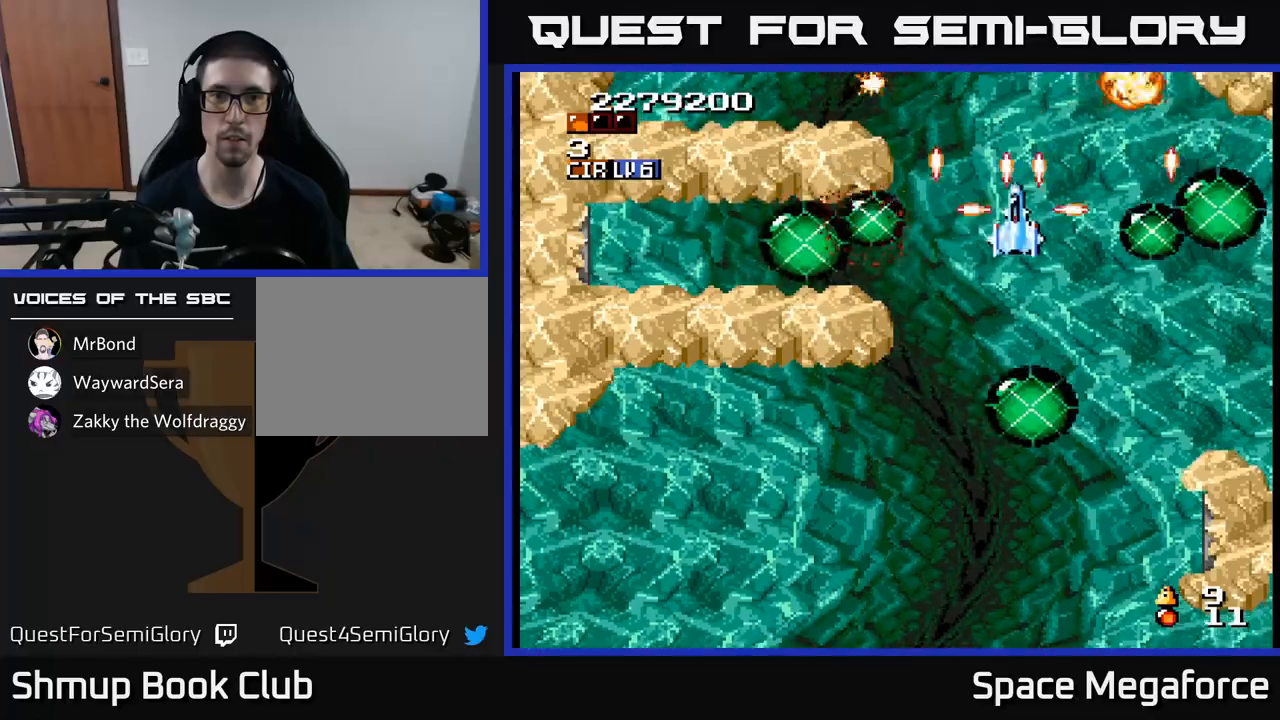
{"buttons": ["X"], "events": [[83, "DPAD_LEFT", "up"], [117, "DPAD_DOWN", "down"], [133, "DPAD_RIGHT", "down"], [250, "DPAD_RIGHT", "up"], [300, "DPAD_DOWN", "up"], [317, "DPAD_LEFT", "down"], [450, "DPAD_LEFT", "up"]]}
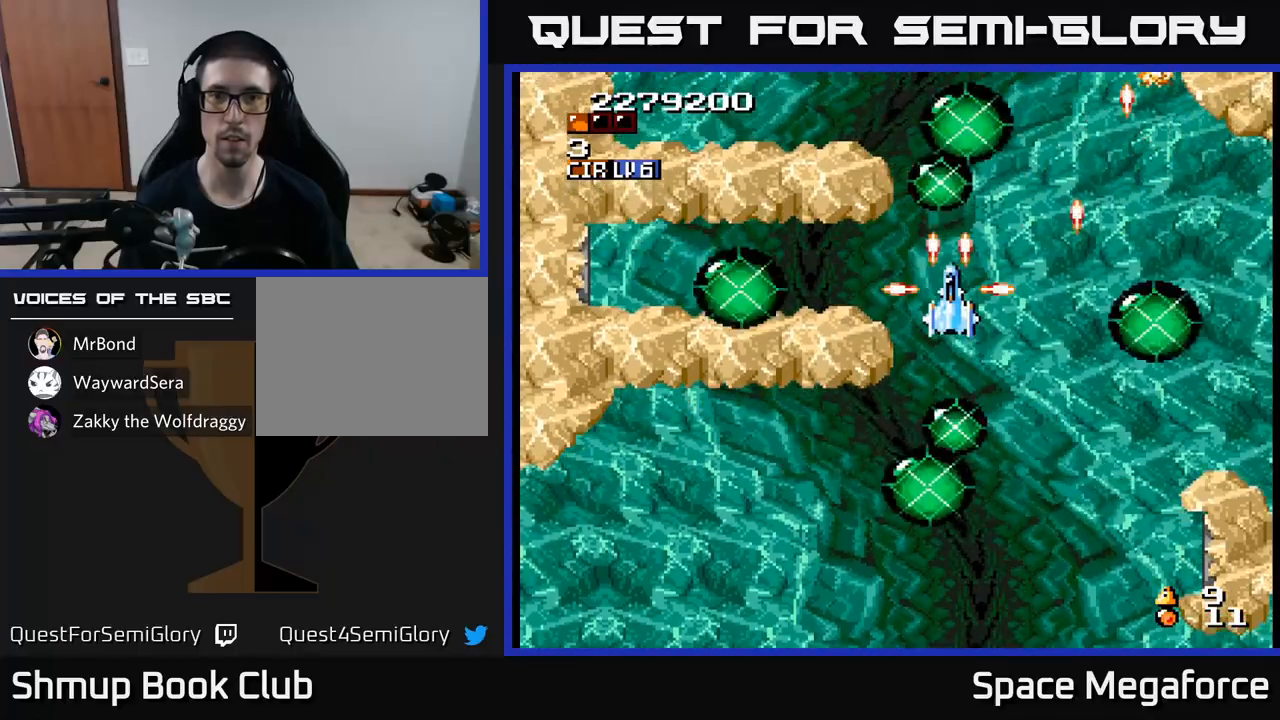
{"buttons": ["X"], "events": [[433, "DPAD_RIGHT", "down"], [500, "DPAD_RIGHT", "up"]]}
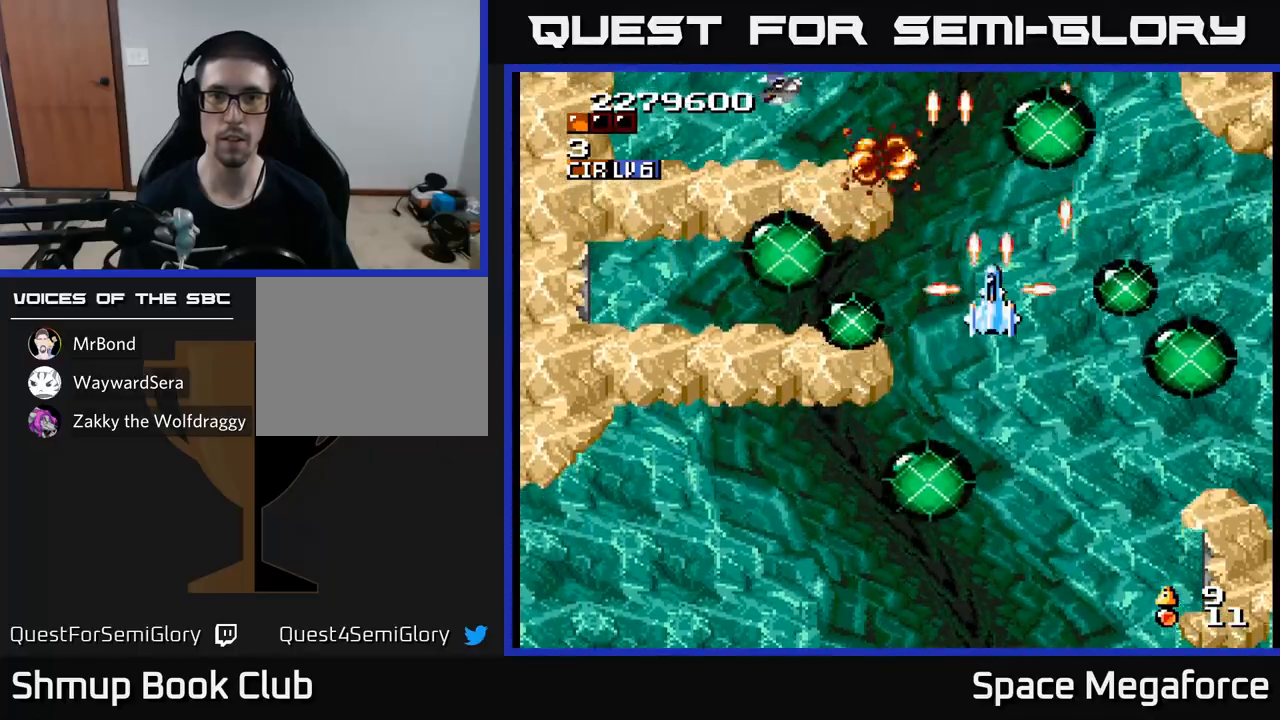
{"buttons": ["X"], "events": [[33, "DPAD_DOWN", "down"], [150, "DPAD_DOWN", "up"], [200, "DPAD_LEFT", "down"], [233, "DPAD_UP", "down"], [350, "DPAD_UP", "up"], [417, "DPAD_LEFT", "up"]]}
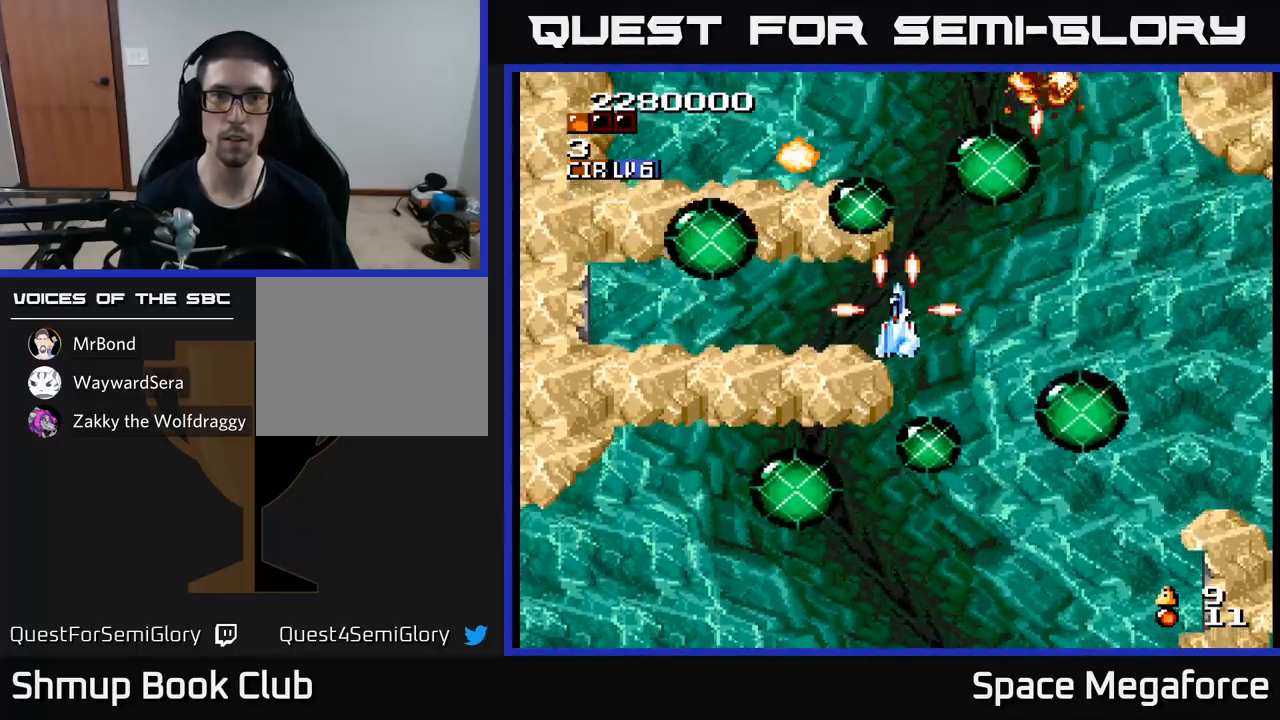
{"buttons": ["X"], "events": []}
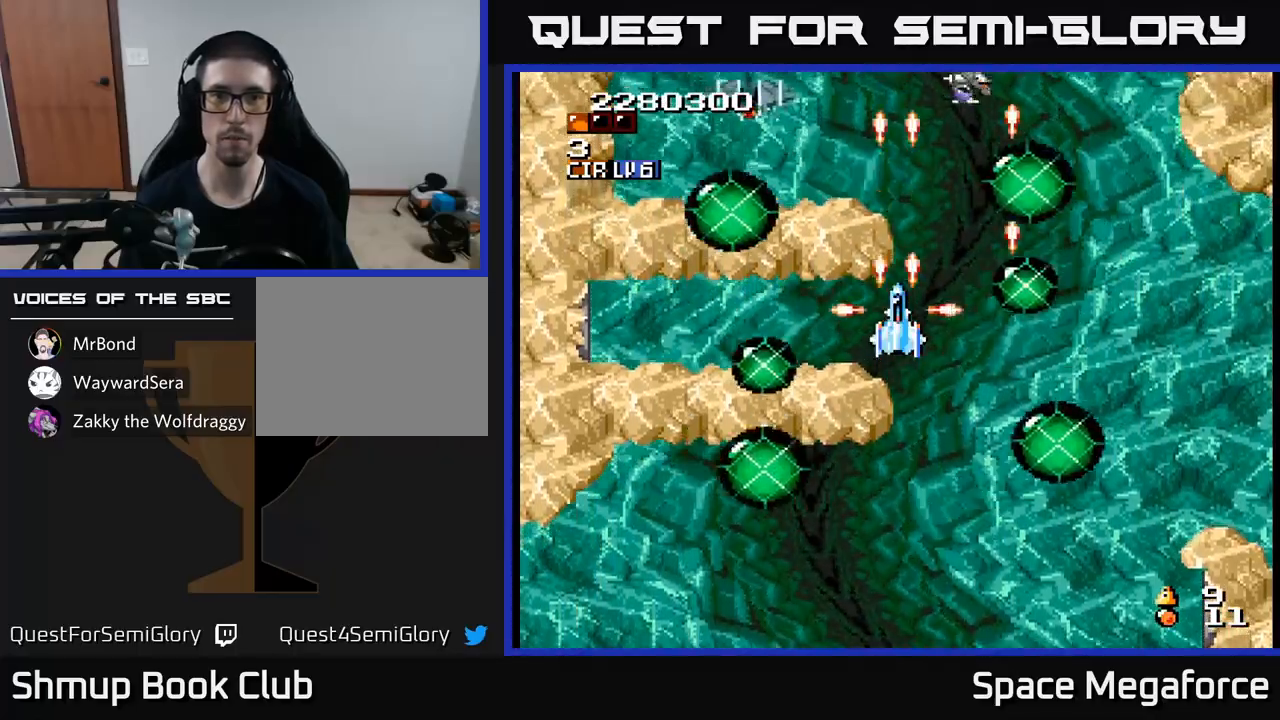
{"buttons": ["X"], "events": []}
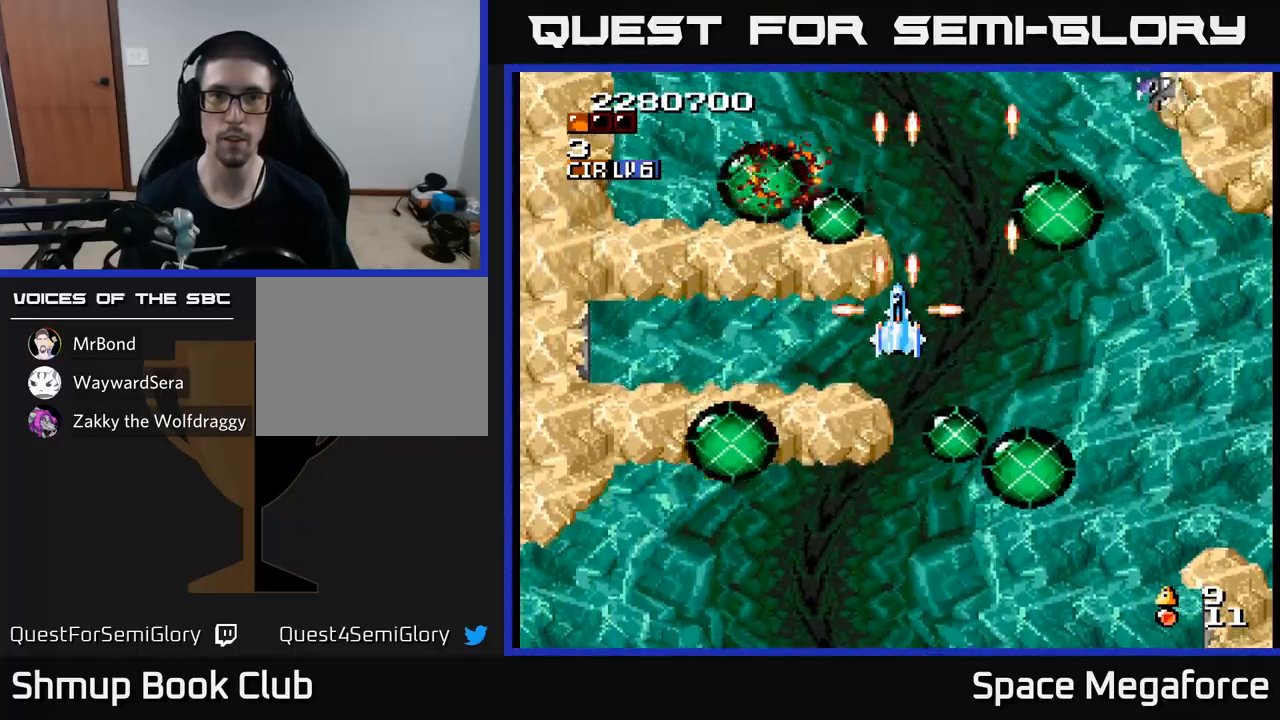
{"buttons": ["X", "DPAD_UP", "DPAD_LEFT"], "events": [[250, "DPAD_RIGHT", "down"], [450, "DPAD_RIGHT", "up"], [467, "DPAD_UP", "down"], [483, "DPAD_LEFT", "down"]]}
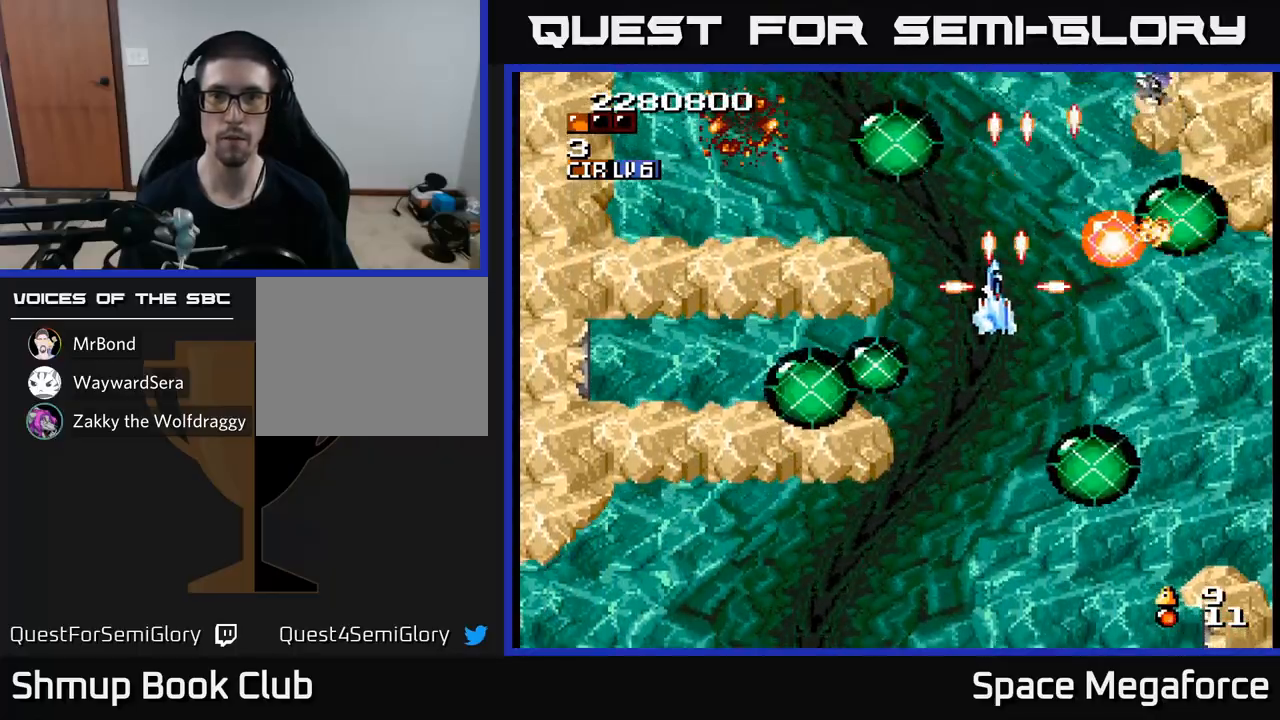
{"buttons": ["X"], "events": [[17, "DPAD_UP", "up"], [133, "DPAD_LEFT", "up"], [183, "DPAD_RIGHT", "down"], [250, "DPAD_RIGHT", "up"], [250, "DPAD_UP", "down"], [333, "DPAD_UP", "up"]]}
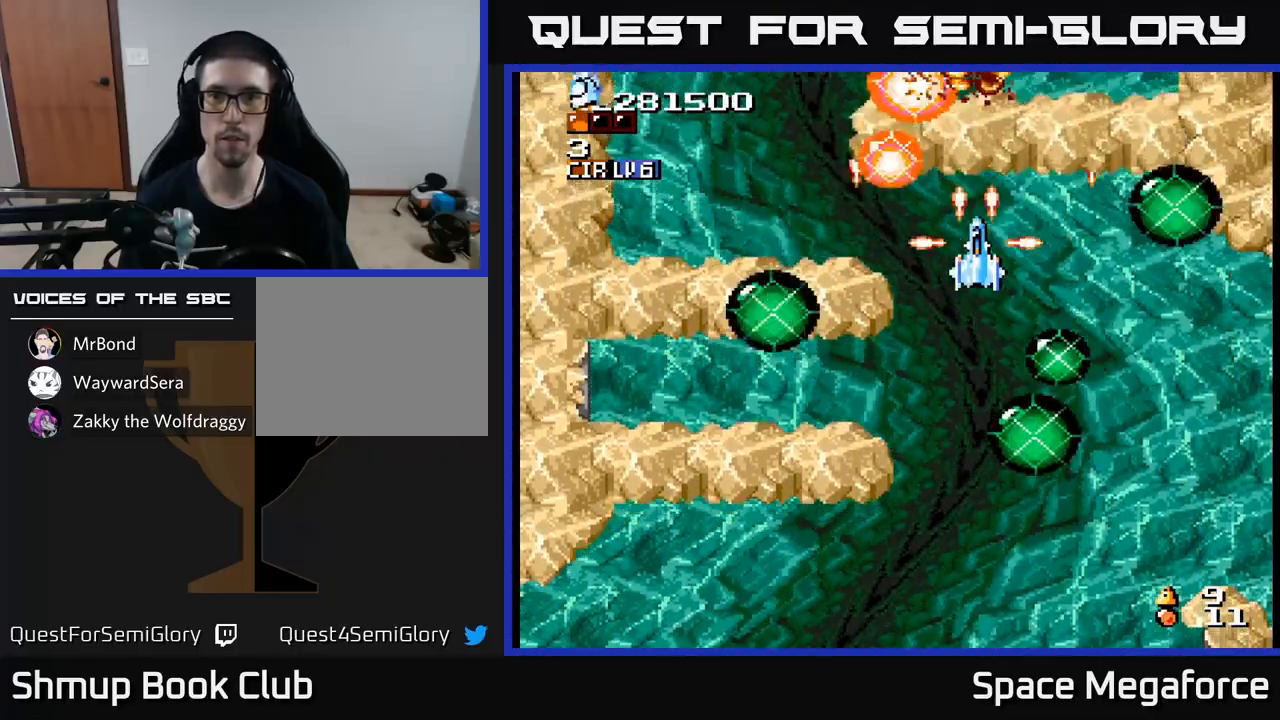
{"buttons": ["X", "DPAD_RIGHT"], "events": [[117, "DPAD_DOWN", "down"], [300, "DPAD_DOWN", "up"], [400, "DPAD_RIGHT", "down"]]}
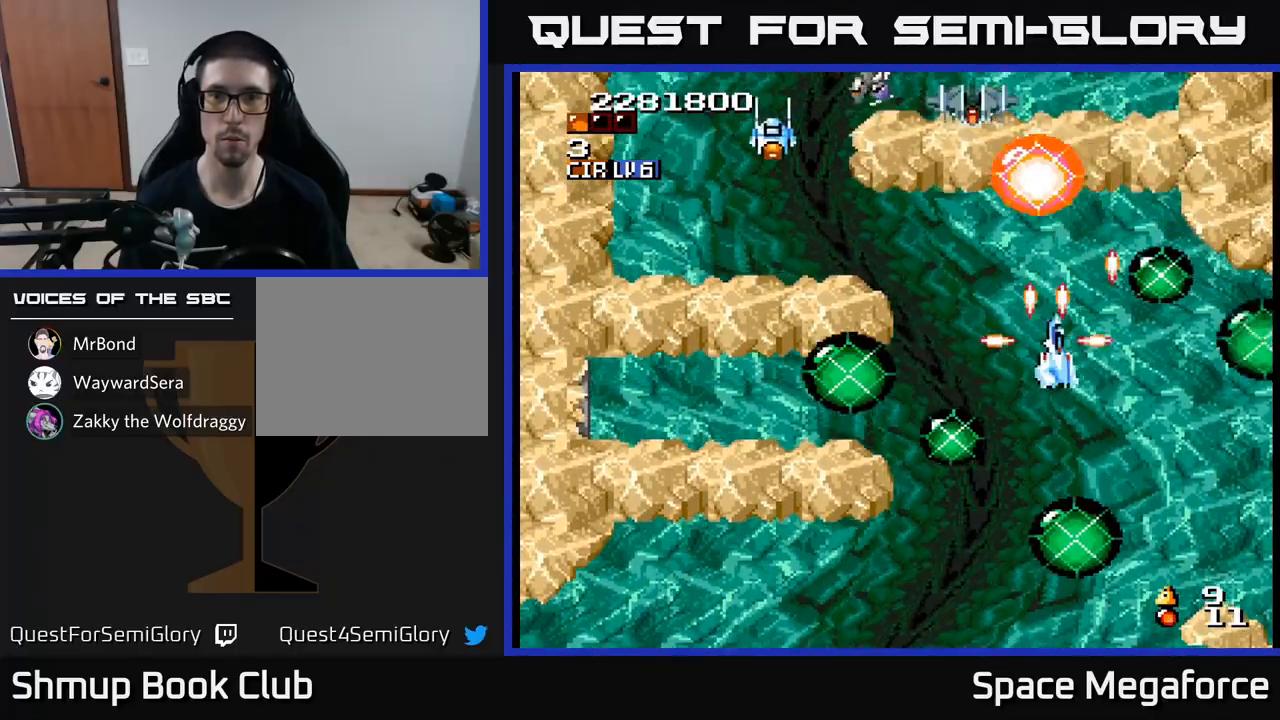
{"buttons": ["X"], "events": [[67, "DPAD_RIGHT", "up"], [283, "DPAD_UP", "down"], [350, "DPAD_UP", "up"], [433, "DPAD_DOWN", "down"], [483, "DPAD_DOWN", "up"]]}
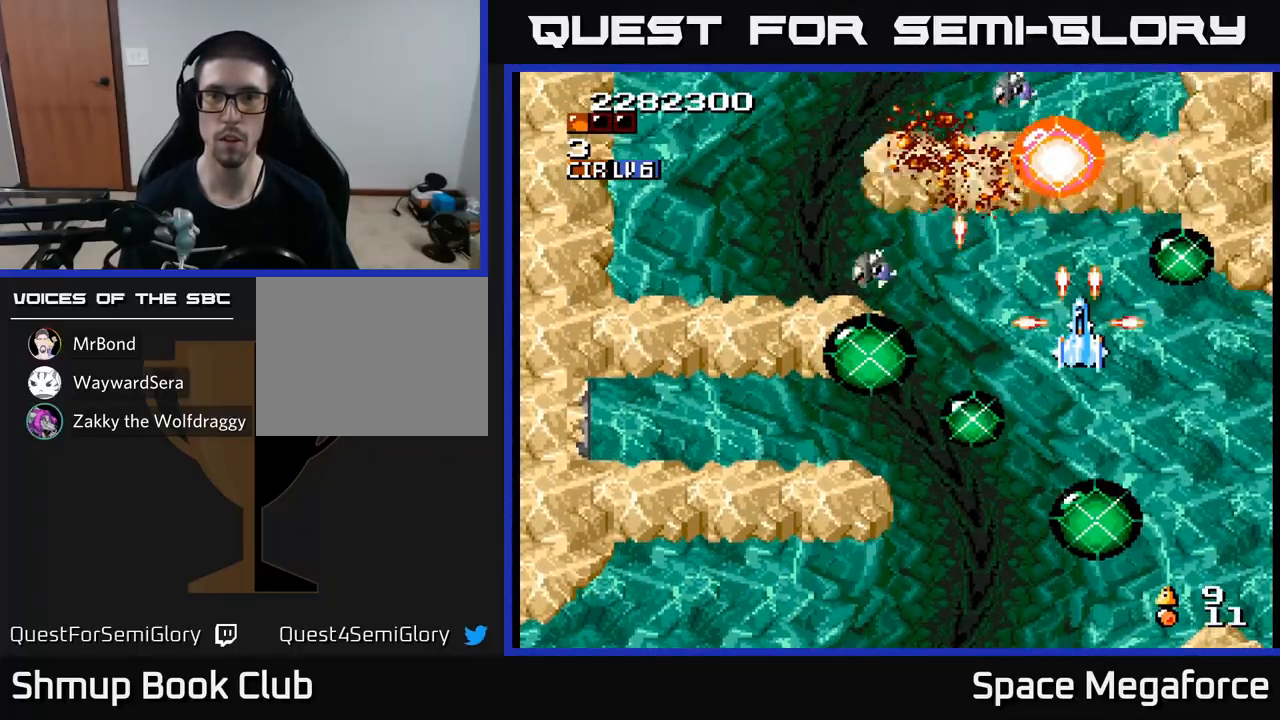
{"buttons": ["X"], "events": []}